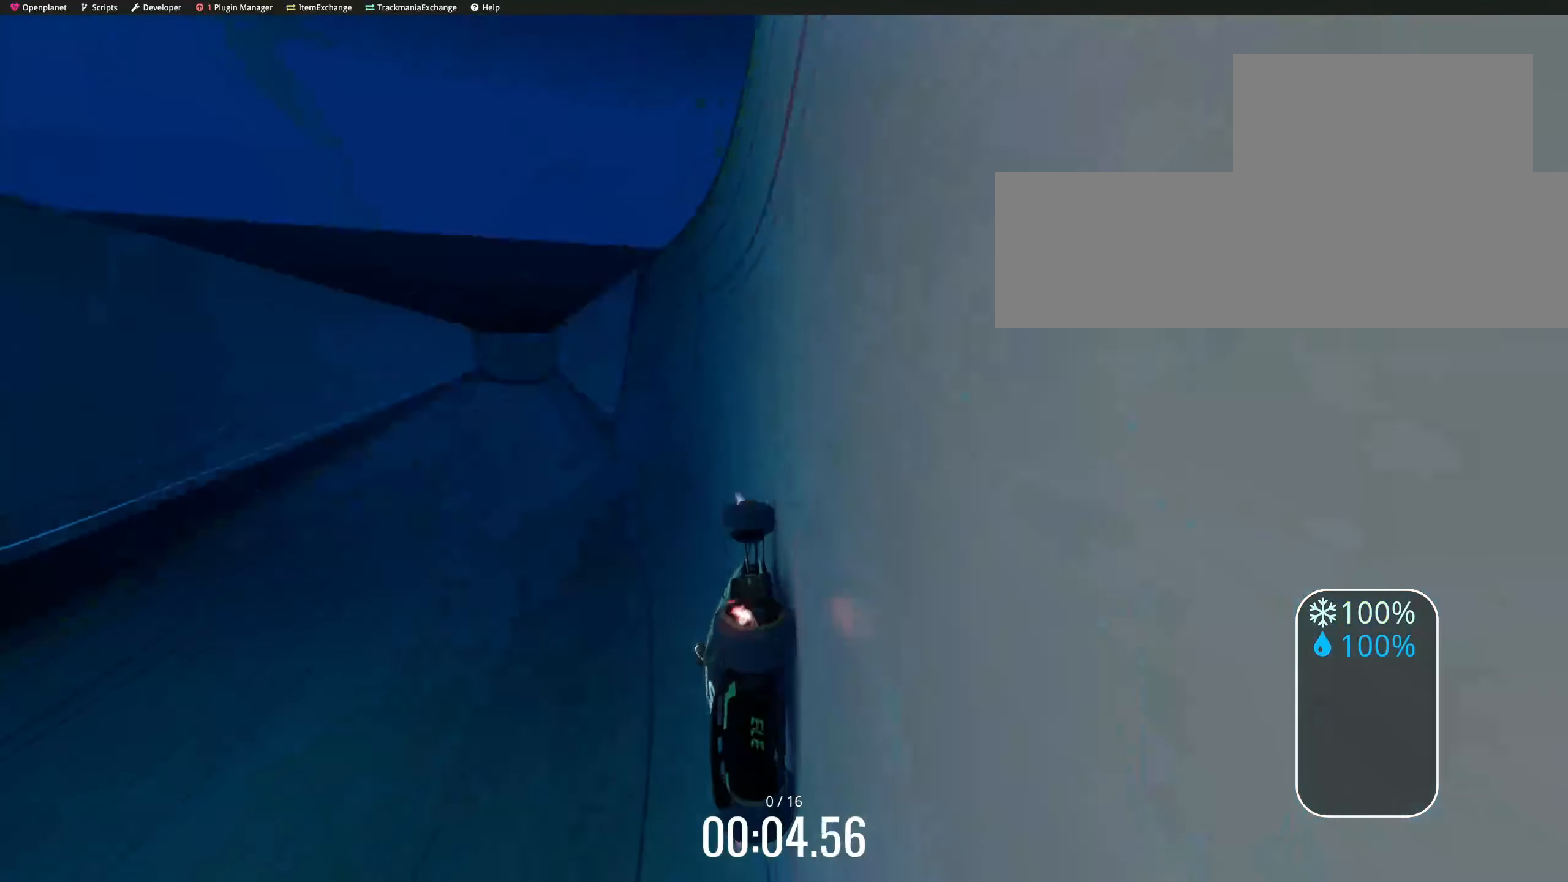
Gameplay with keyboard; each line is a JSON object with the keys held at the frame after it. "events" lists presses ("down") and releases ("up") of "left", "right" and "up" between this image and that frame as [ms after this image, input, new state], when the widget could be followed in between; "down" appears only as held states. No other keys are recorded. Mouse input is not recorded.
{"keys": ["left", "up"], "events": [[16, "left", "up"], [83, "right", "down"], [100, "right", "up"], [116, "left", "down"], [150, "left", "up"], [166, "left", "down"], [166, "right", "down"], [183, "right", "up"], [200, "left", "up"], [216, "right", "down"], [316, "right", "up"], [333, "left", "down"], [383, "left", "up"], [383, "right", "down"], [416, "right", "up"], [466, "right", "down"], [483, "right", "up"], [500, "left", "down"]]}
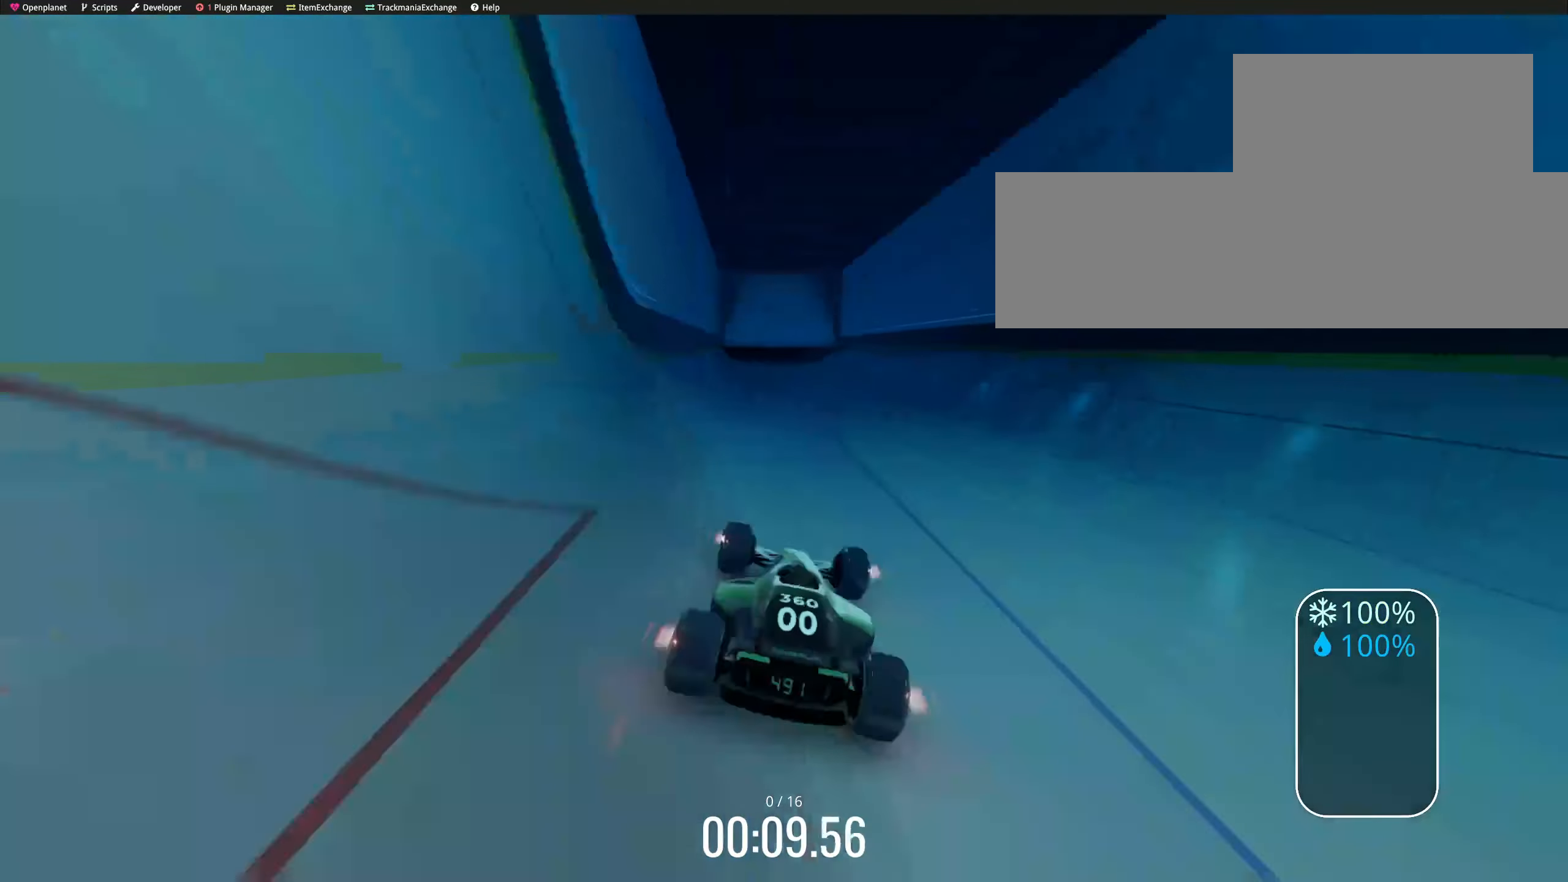
{"keys": ["right", "up"], "events": [[16, "left", "up"], [50, "right", "down"], [66, "right", "up"], [166, "right", "down"], [183, "right", "up"], [300, "right", "down"]]}
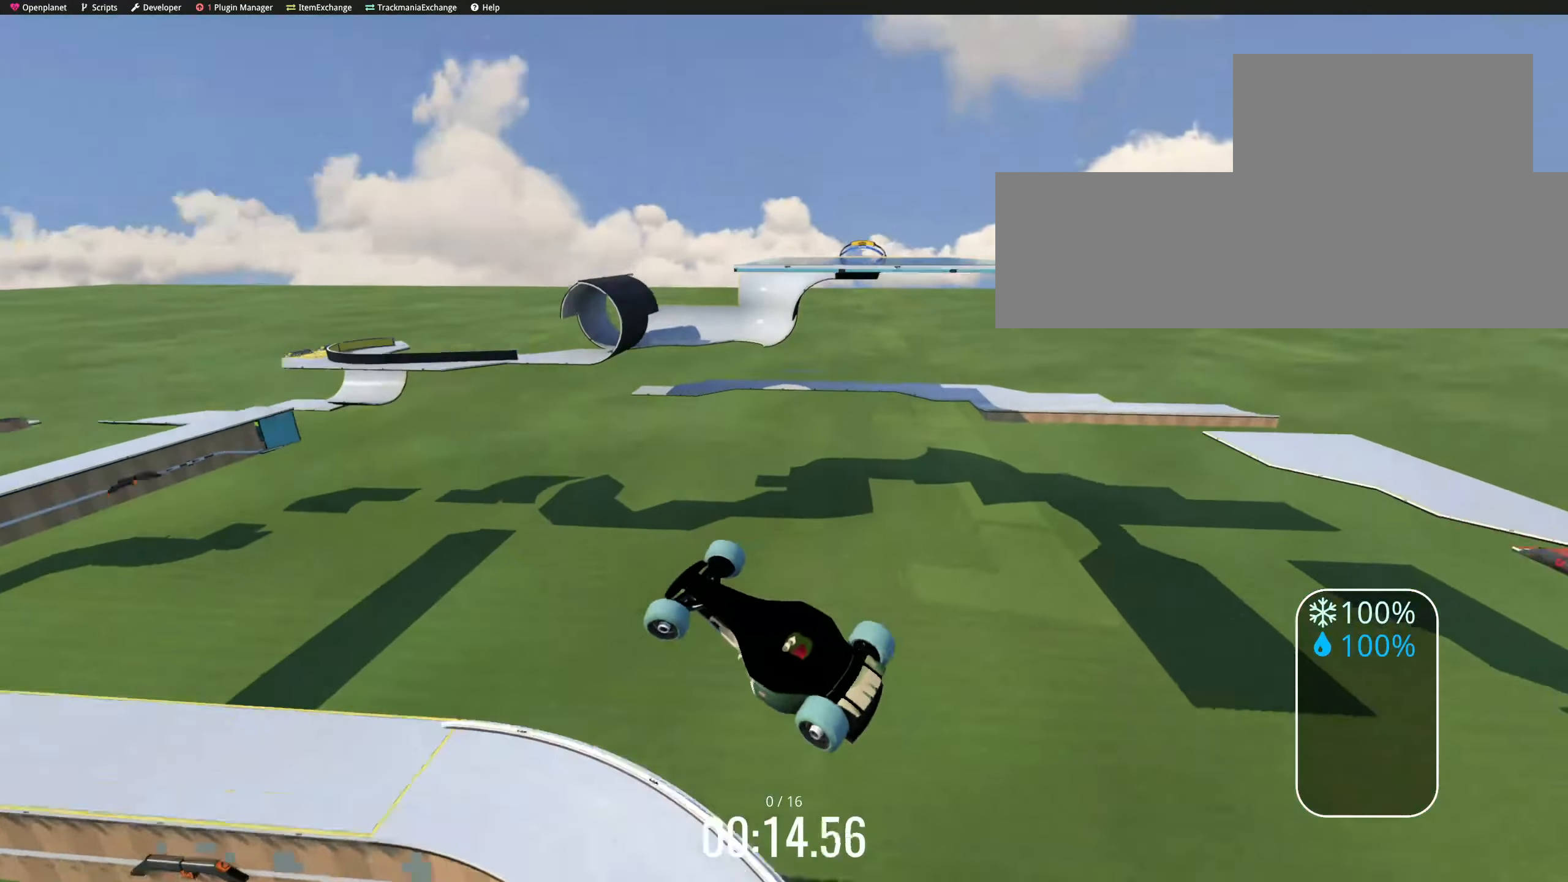
{"keys": ["up"], "events": [[133, "right", "up"], [183, "left", "down"], [200, "left", "up"], [416, "right", "down"], [433, "right", "up"], [466, "left", "down"], [483, "left", "up"]]}
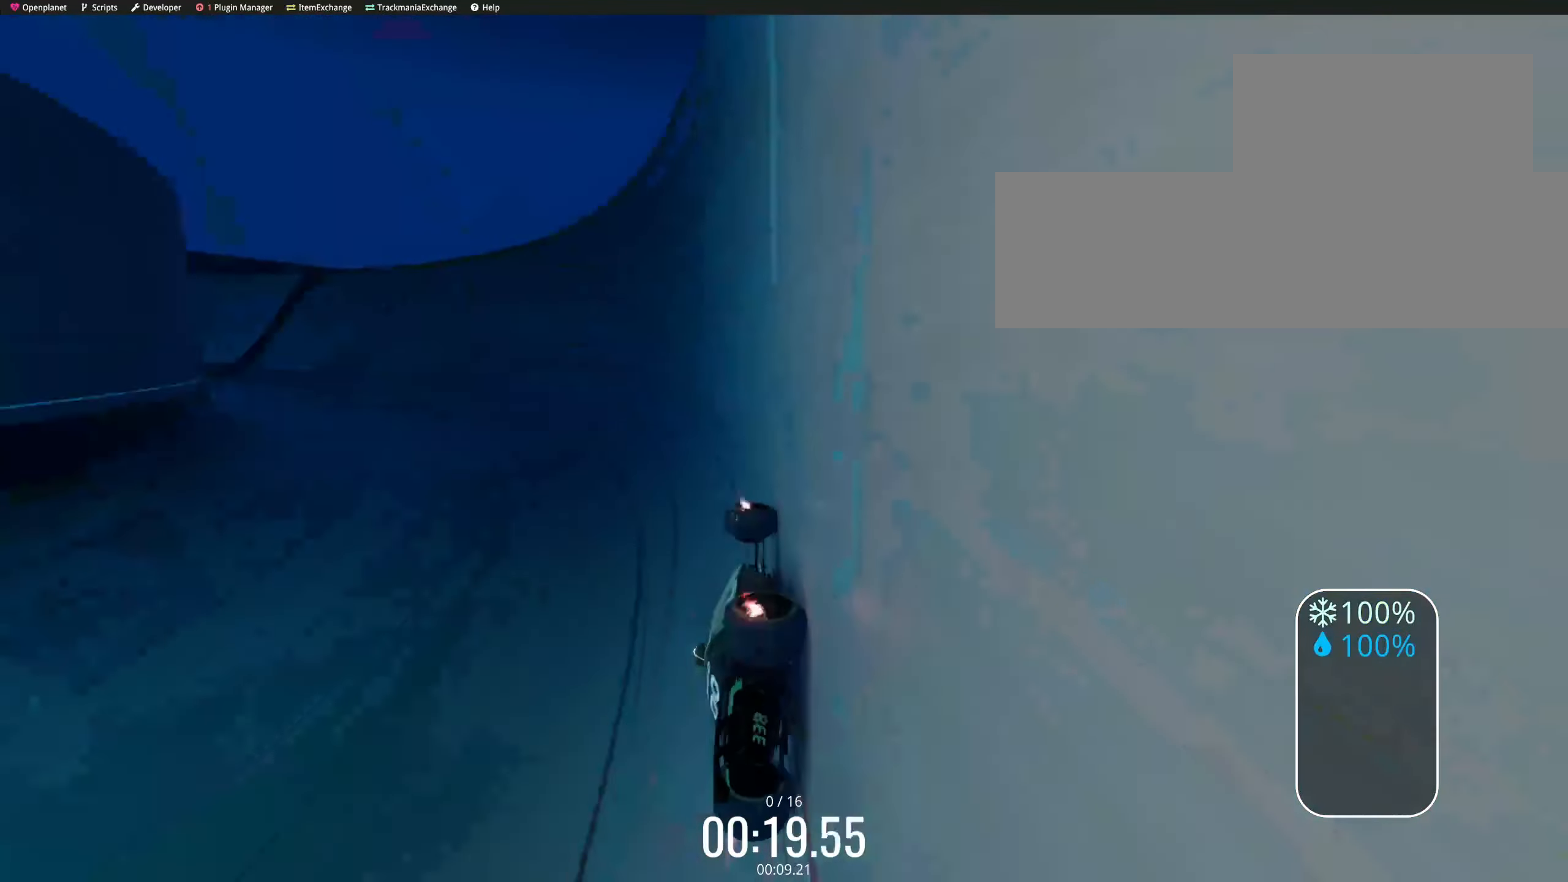
{"keys": ["up"], "events": [[116, "left", "down"], [200, "left", "up"], [216, "left", "down"], [266, "left", "up"], [266, "right", "down"], [383, "right", "up"], [450, "right", "down"], [483, "right", "up"]]}
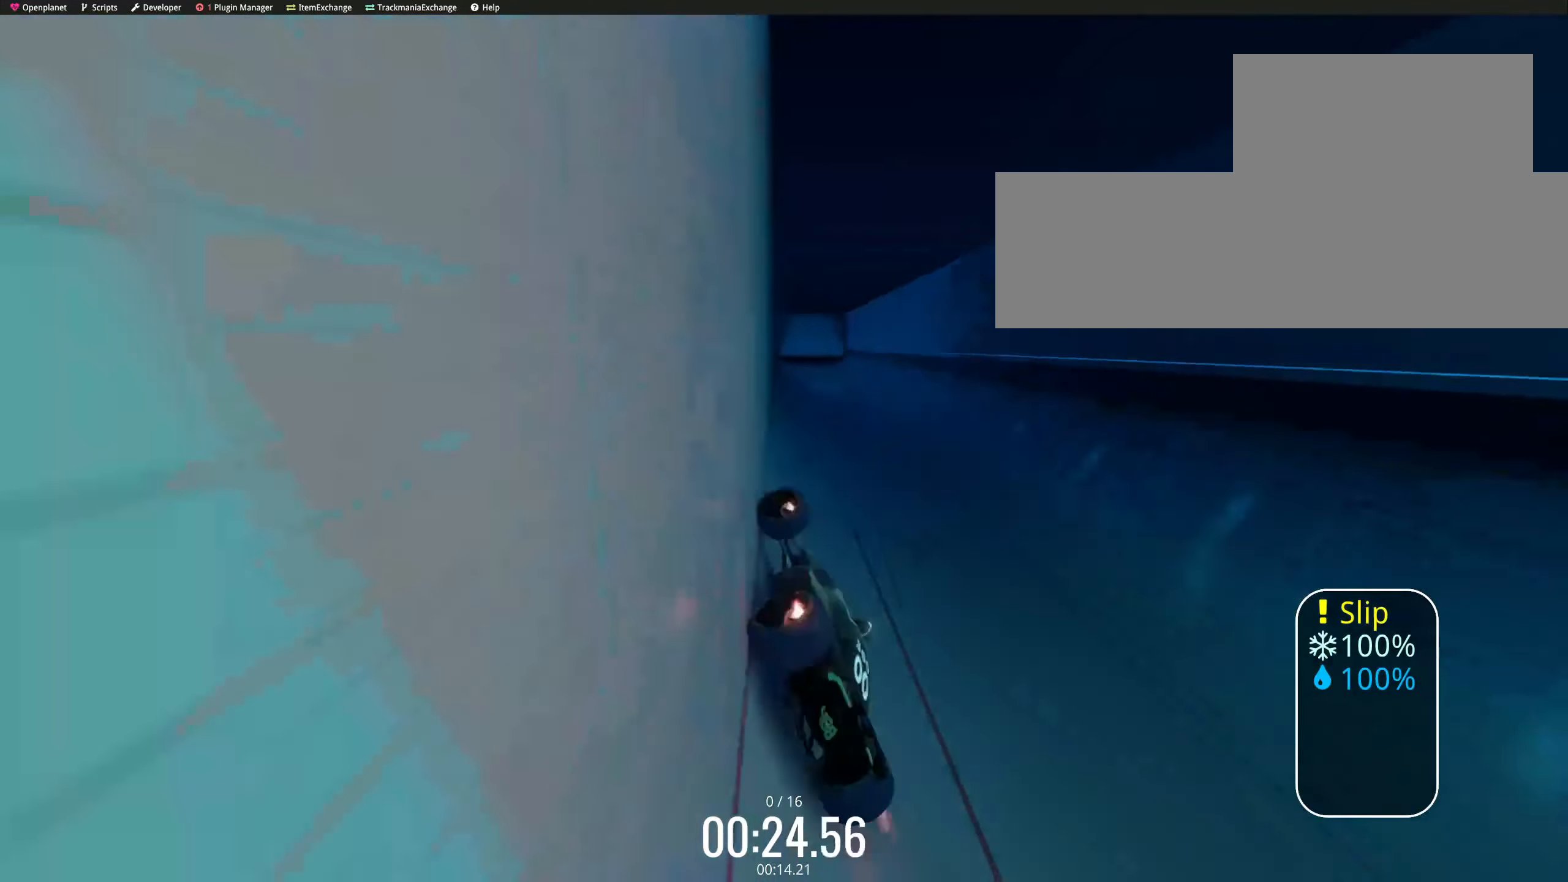
{"keys": ["right", "up"], "events": [[383, "right", "down"], [450, "right", "up"], [500, "right", "down"]]}
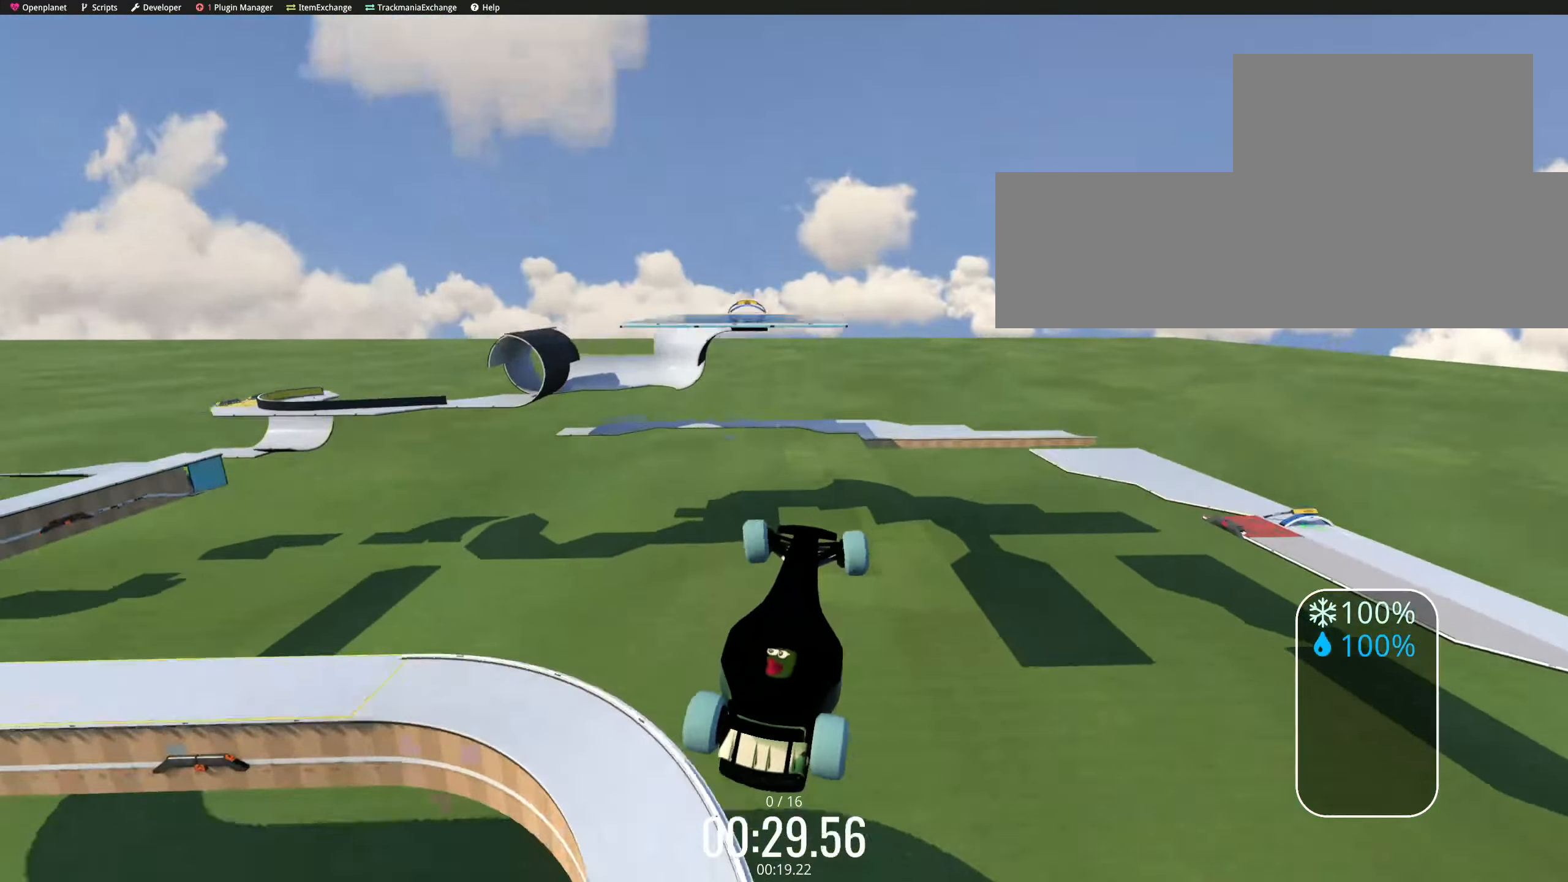
{"keys": ["left", "up"], "events": [[16, "right", "up"], [33, "right", "down"], [282, "right", "up"], [432, "right", "down"], [466, "right", "up"], [499, "left", "down"]]}
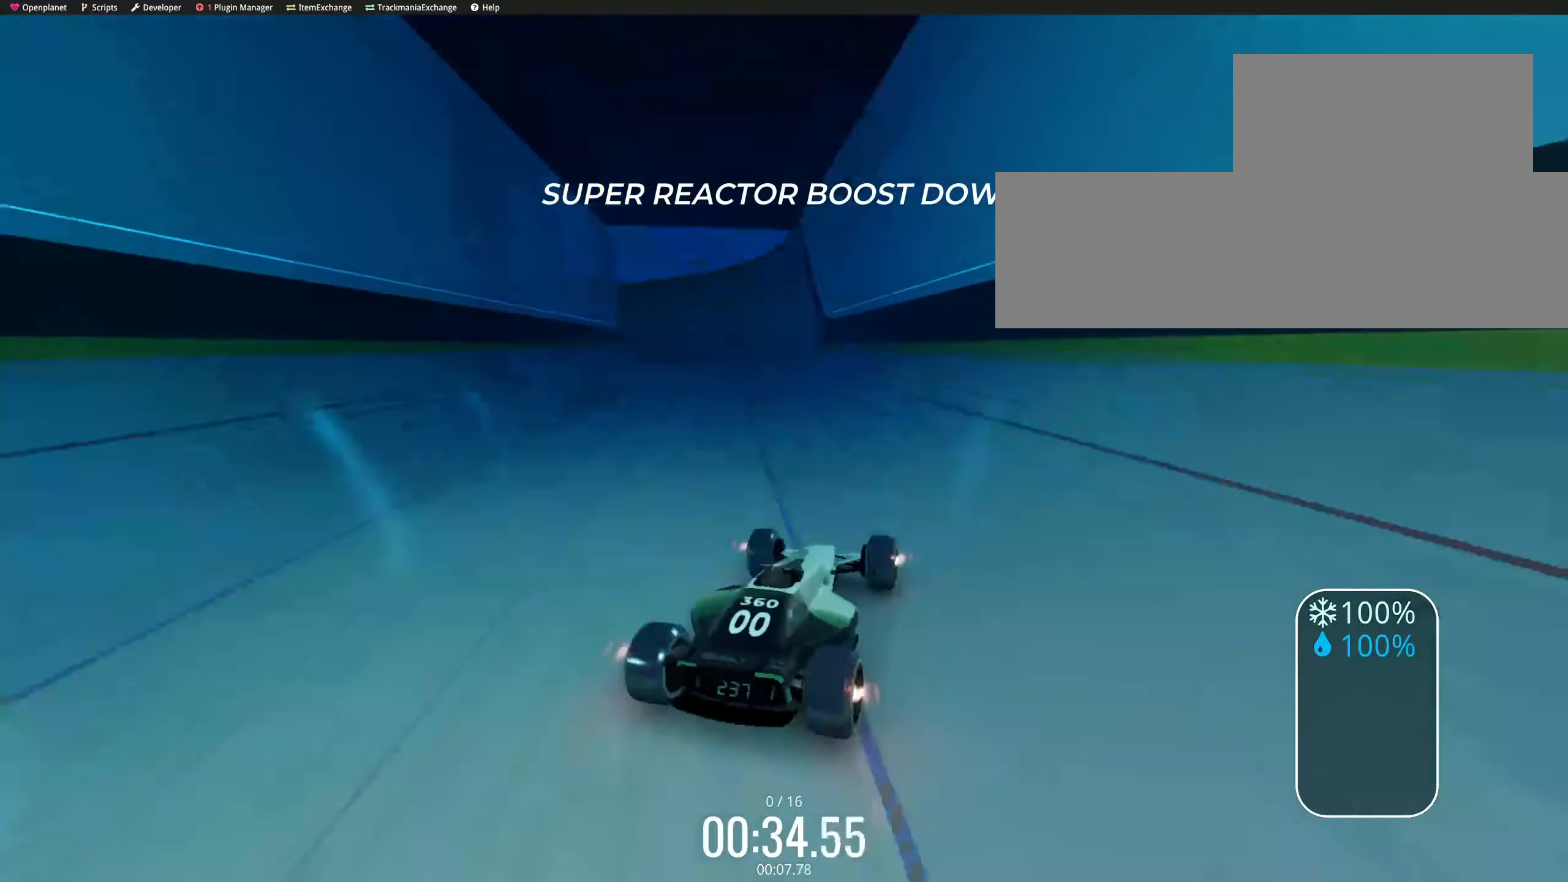
{"keys": ["right", "up"], "events": [[17, "left", "up"], [50, "right", "down"], [83, "left", "down"], [83, "right", "up"], [133, "left", "up"], [150, "left", "down"], [200, "left", "up"], [217, "left", "down"], [267, "left", "up"], [283, "left", "down"], [383, "left", "up"], [400, "right", "down"], [450, "right", "up"], [483, "right", "down"]]}
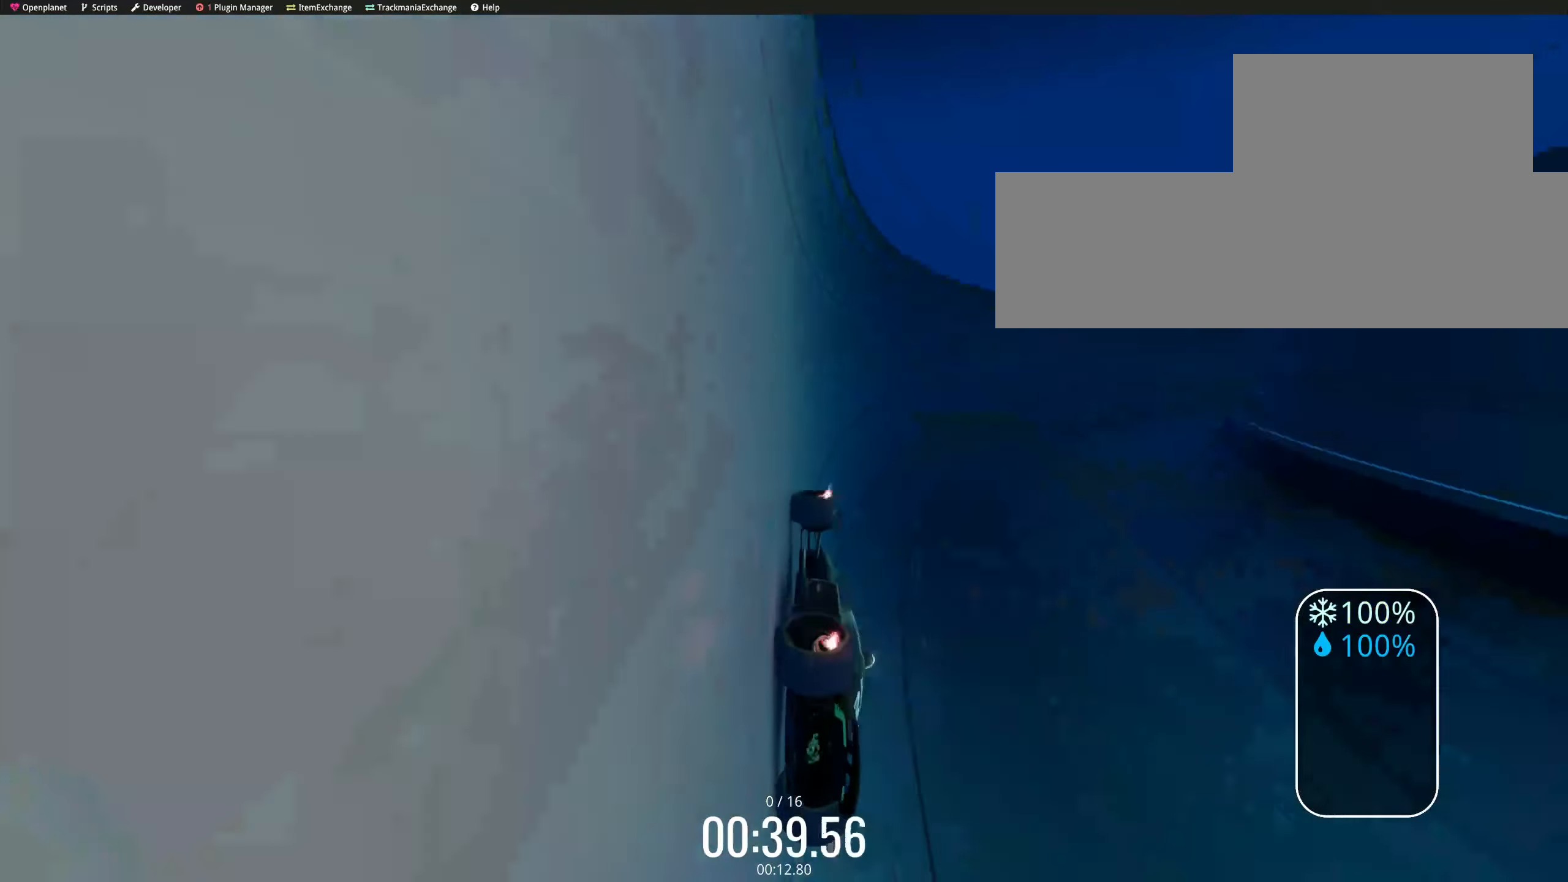
{"keys": ["up"], "events": [[17, "right", "up"], [33, "right", "down"], [50, "right", "up"], [67, "left", "down"], [83, "left", "up"], [183, "right", "down"], [200, "right", "up"]]}
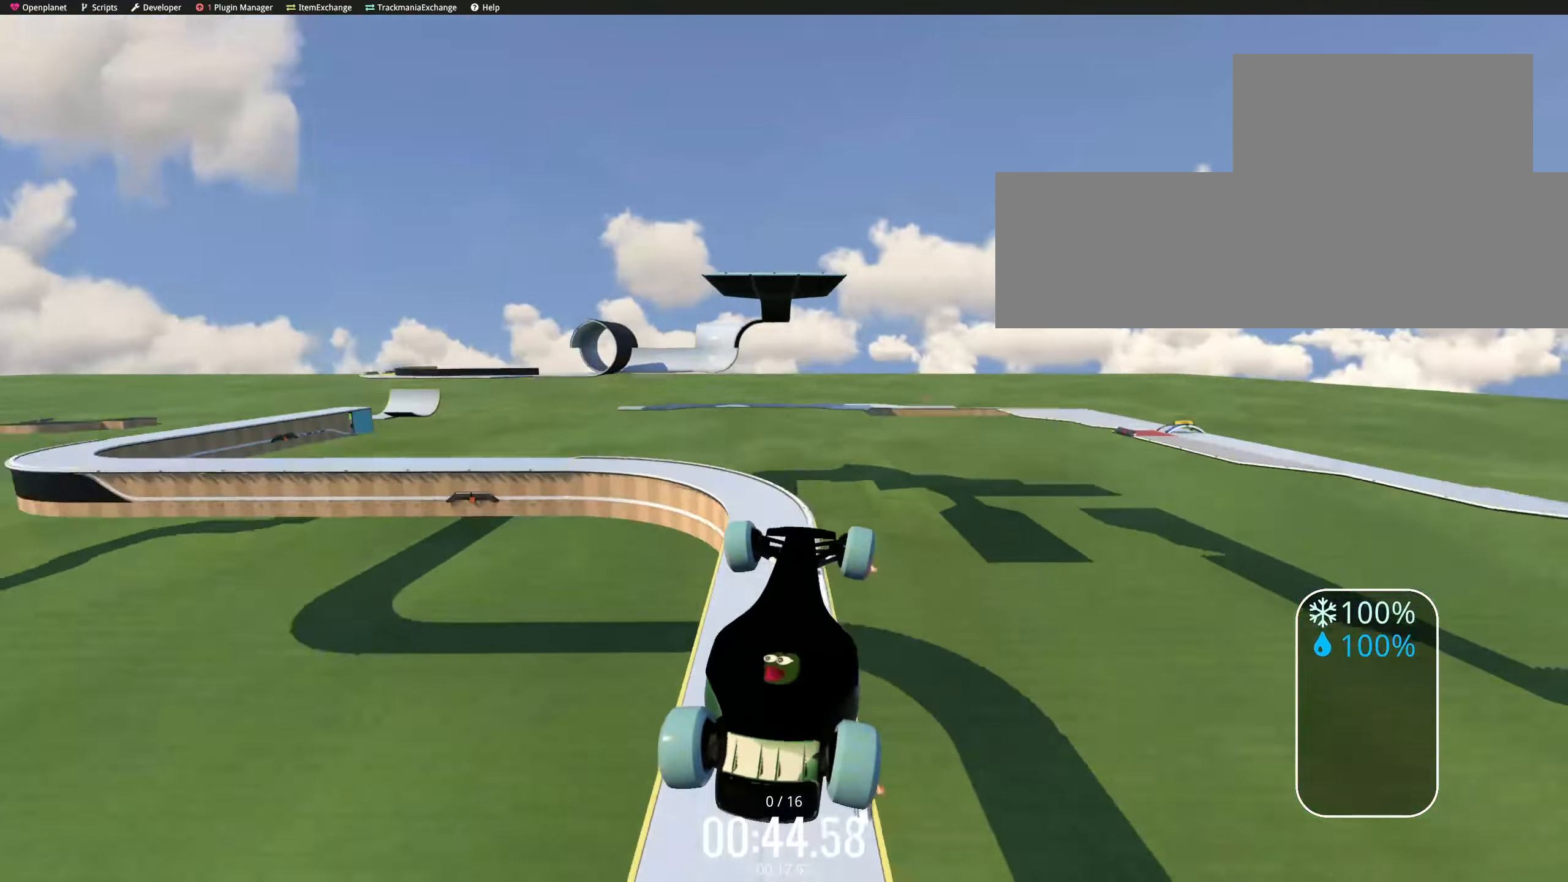
{"keys": ["right", "up"], "events": [[483, "right", "down"]]}
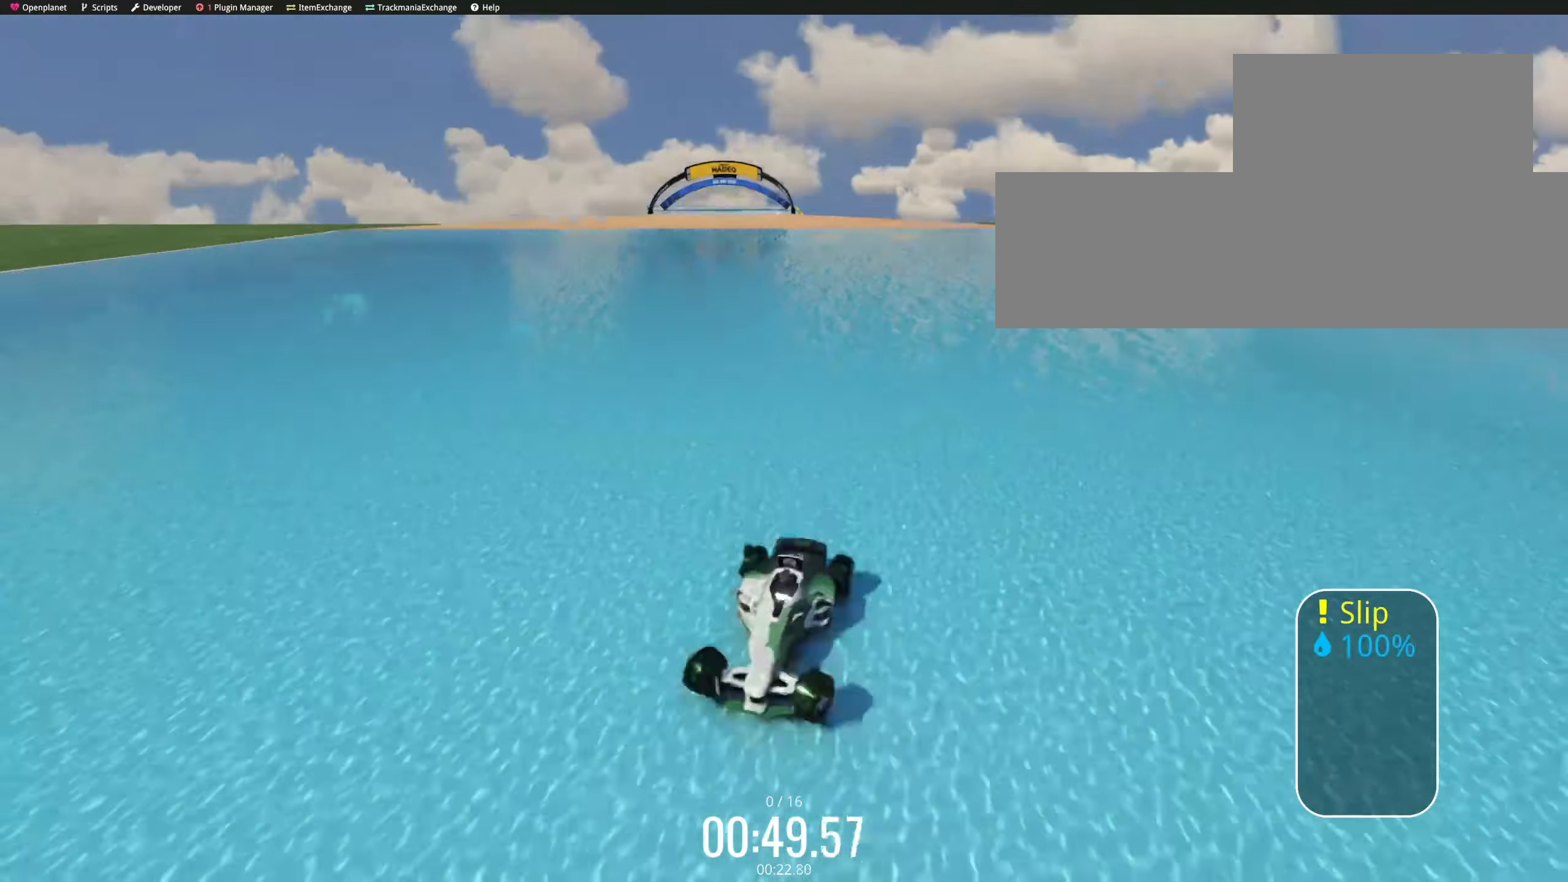
{"keys": ["up"], "events": [[133, "right", "up"], [367, "right", "down"], [383, "right", "up"]]}
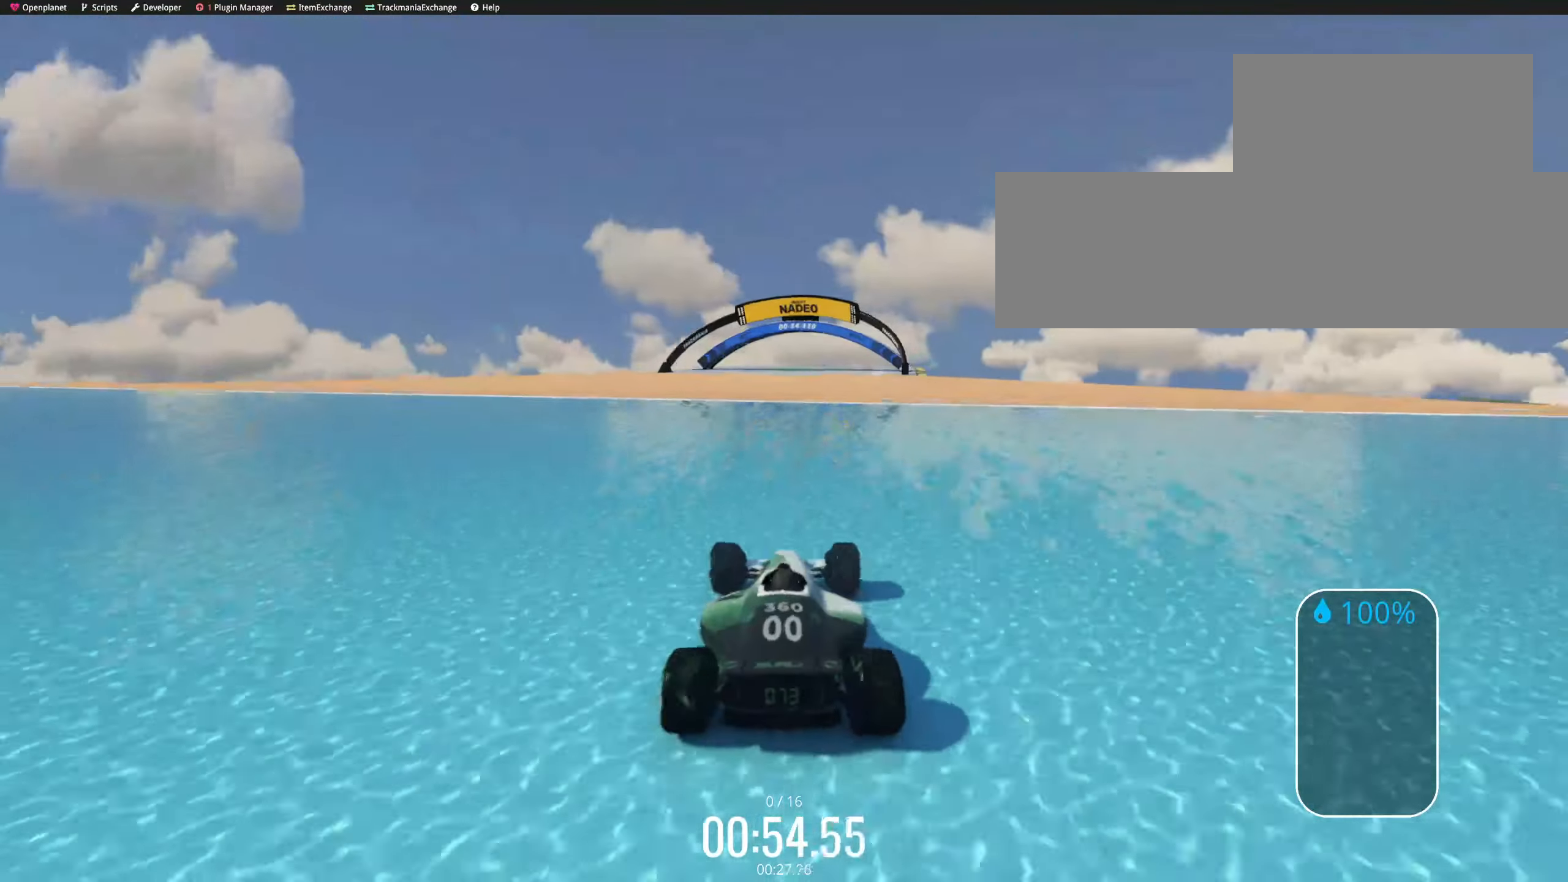
{"keys": ["up"], "events": [[217, "right", "down"], [233, "right", "up"], [283, "left", "down"], [317, "left", "up"], [333, "left", "down"], [350, "left", "up"], [367, "left", "down"], [400, "left", "up"], [400, "right", "down"], [417, "right", "up"]]}